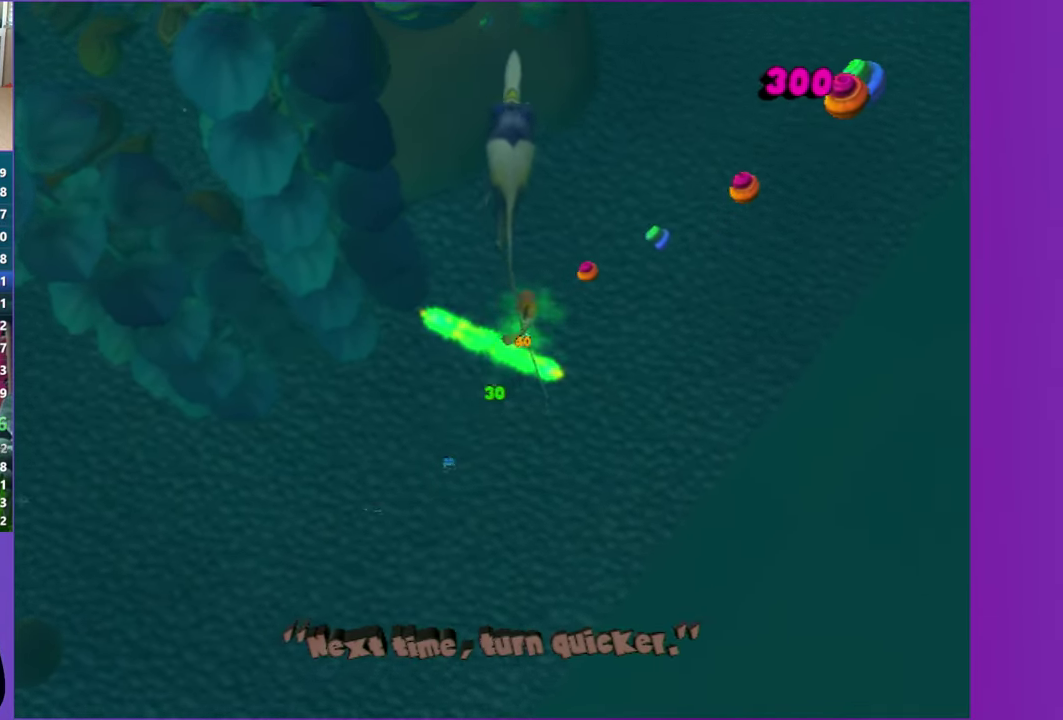
Gameplay with a controller (Xbox layout); each line is a JSON object with the inputs held at the frame after it. "events" lists button and stick changes between this image and that frame as [ms after this image, input, new state], when the widget could be followed in between. Not read: L3 R3.
{"buttons": [], "left_stick": "up-left", "right_stick": "center", "events": []}
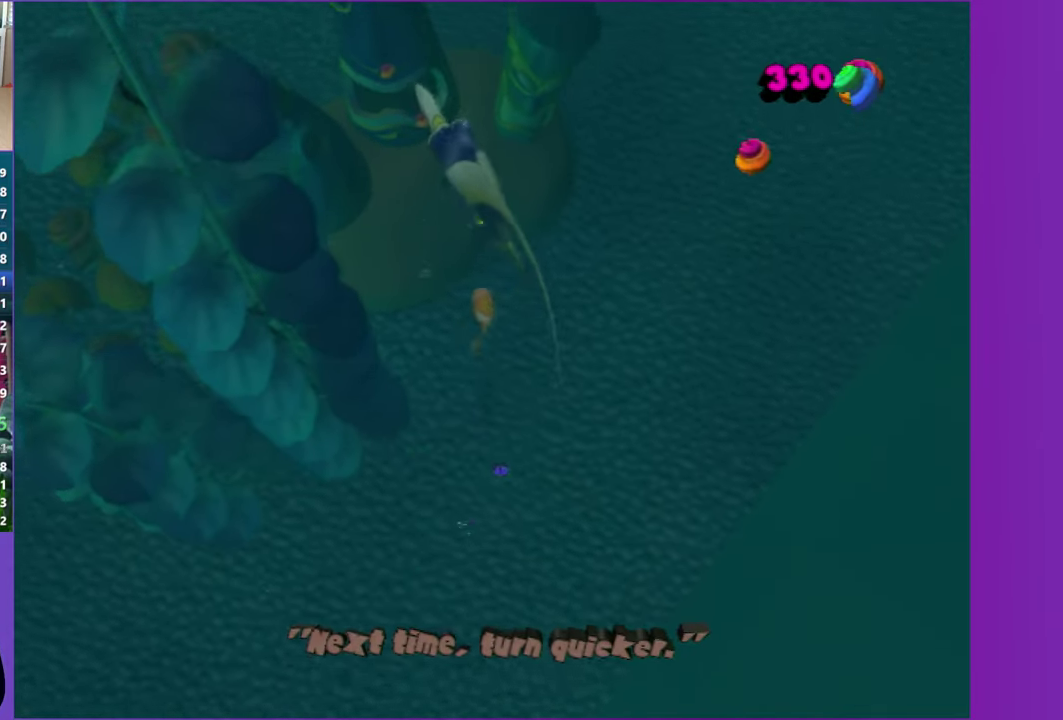
{"buttons": [], "left_stick": "up-left", "right_stick": "center", "events": []}
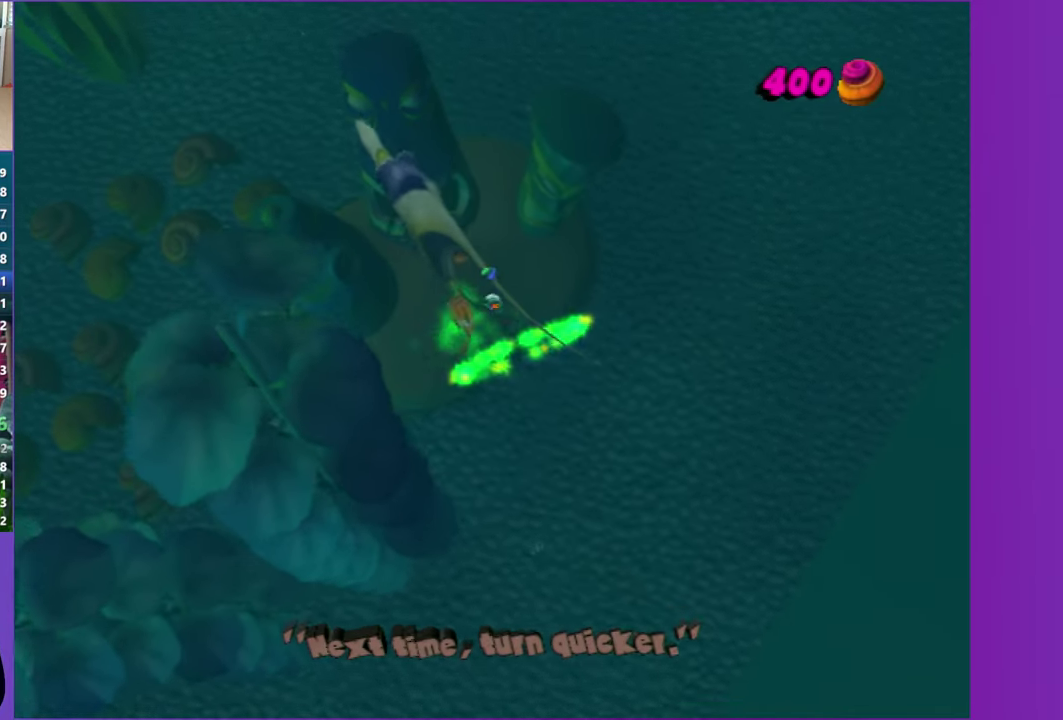
{"buttons": [], "left_stick": "up-left", "right_stick": "center", "events": []}
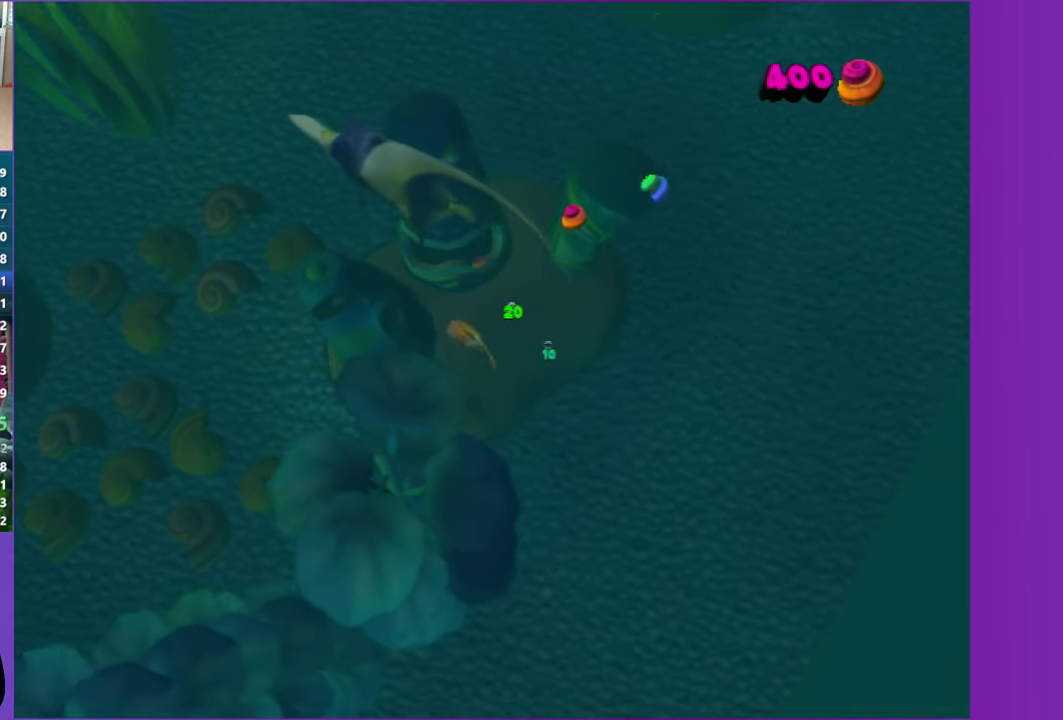
{"buttons": [], "left_stick": "up-left", "right_stick": "center", "events": []}
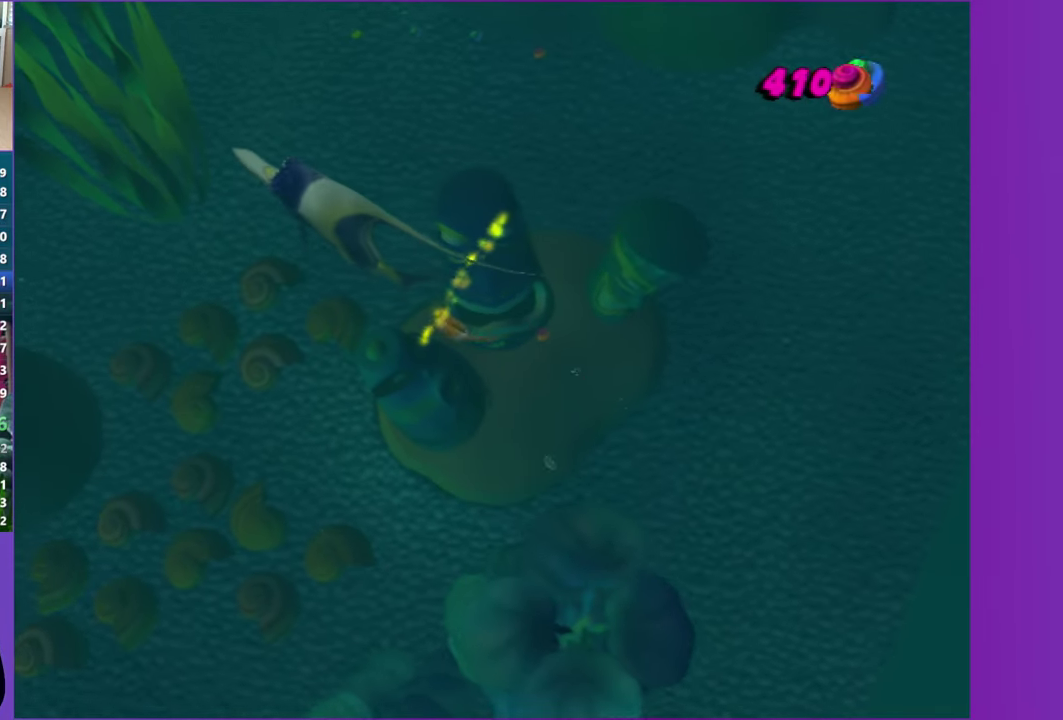
{"buttons": [], "left_stick": "up-left", "right_stick": "center", "events": []}
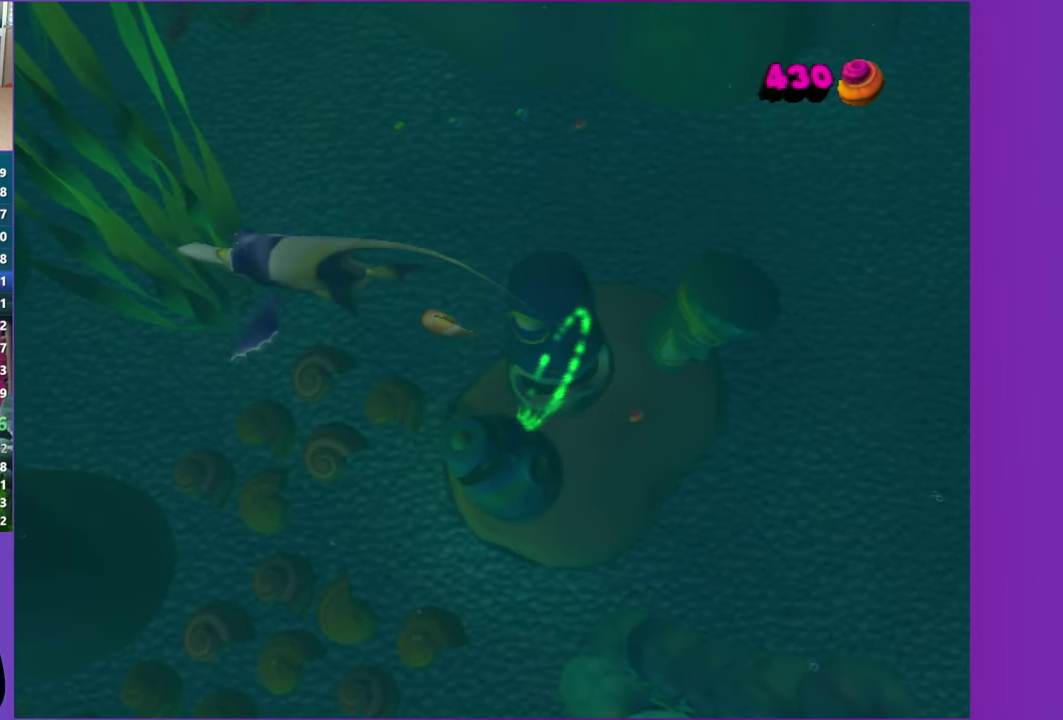
{"buttons": [], "left_stick": "down-left", "right_stick": "center", "events": [[100, "left_stick", "left"], [500, "left_stick", "down-left"]]}
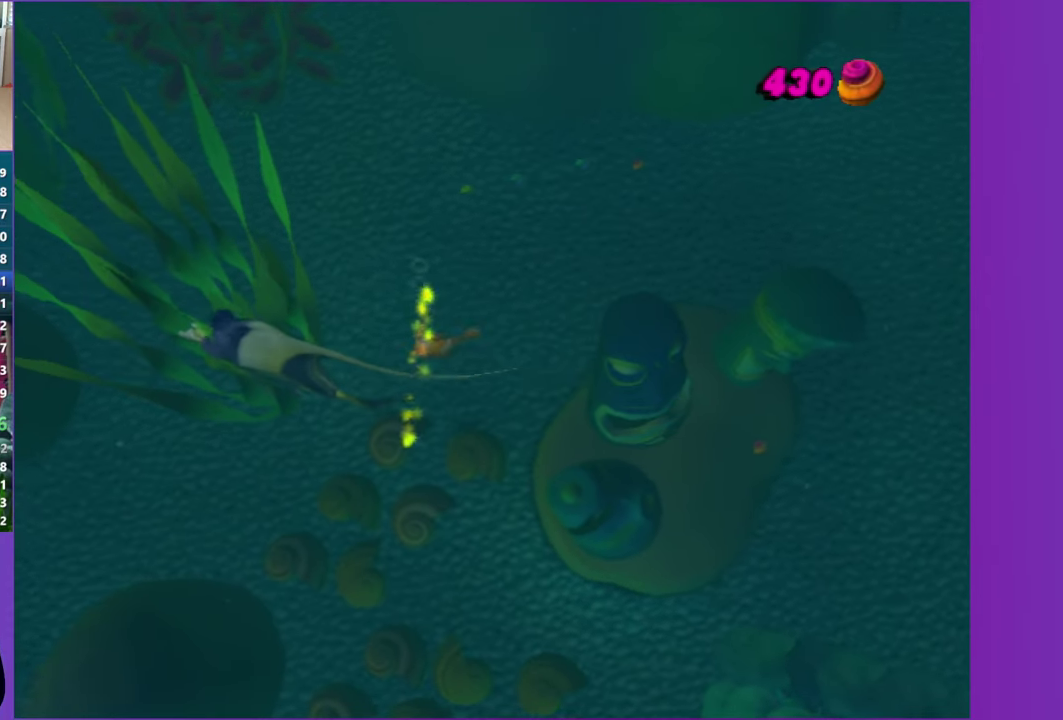
{"buttons": [], "left_stick": "left", "right_stick": "center", "events": [[133, "left_stick", "left"], [383, "left_stick", "down-left"], [500, "left_stick", "left"]]}
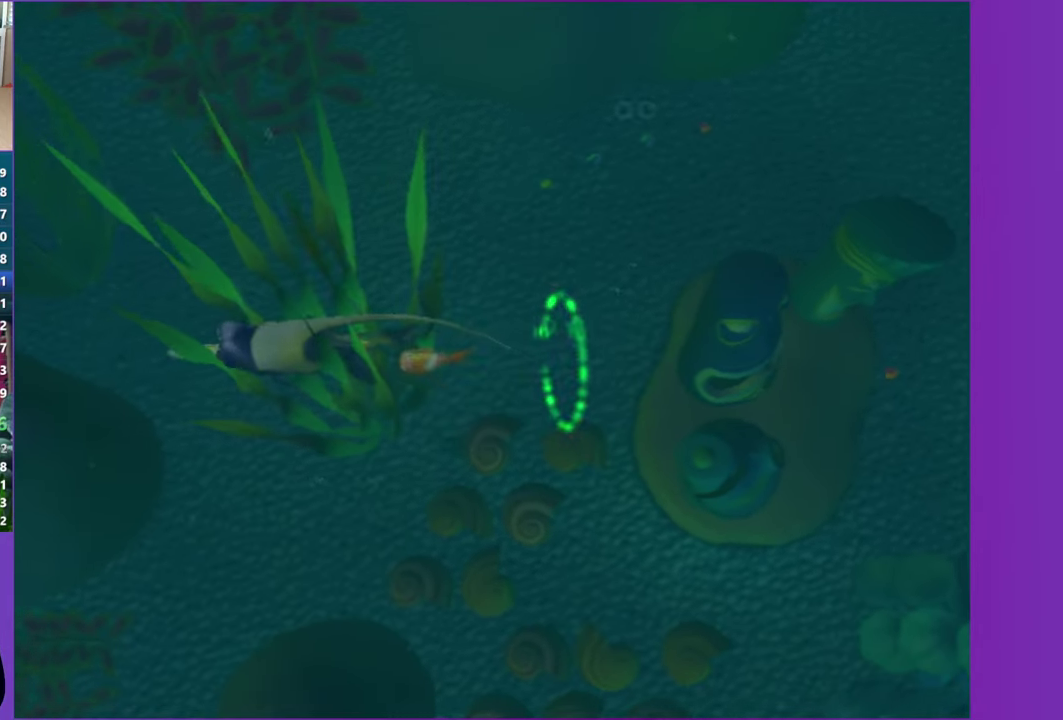
{"buttons": [], "left_stick": "left", "right_stick": "center", "events": []}
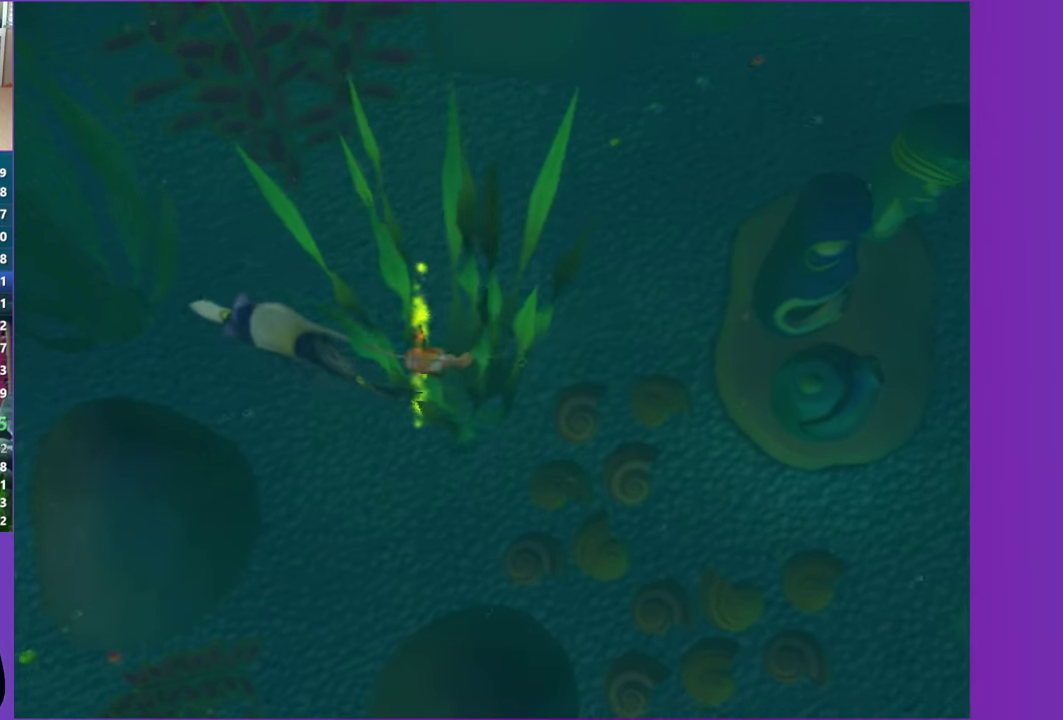
{"buttons": [], "left_stick": "up-left", "right_stick": "center", "events": [[300, "left_stick", "up-left"]]}
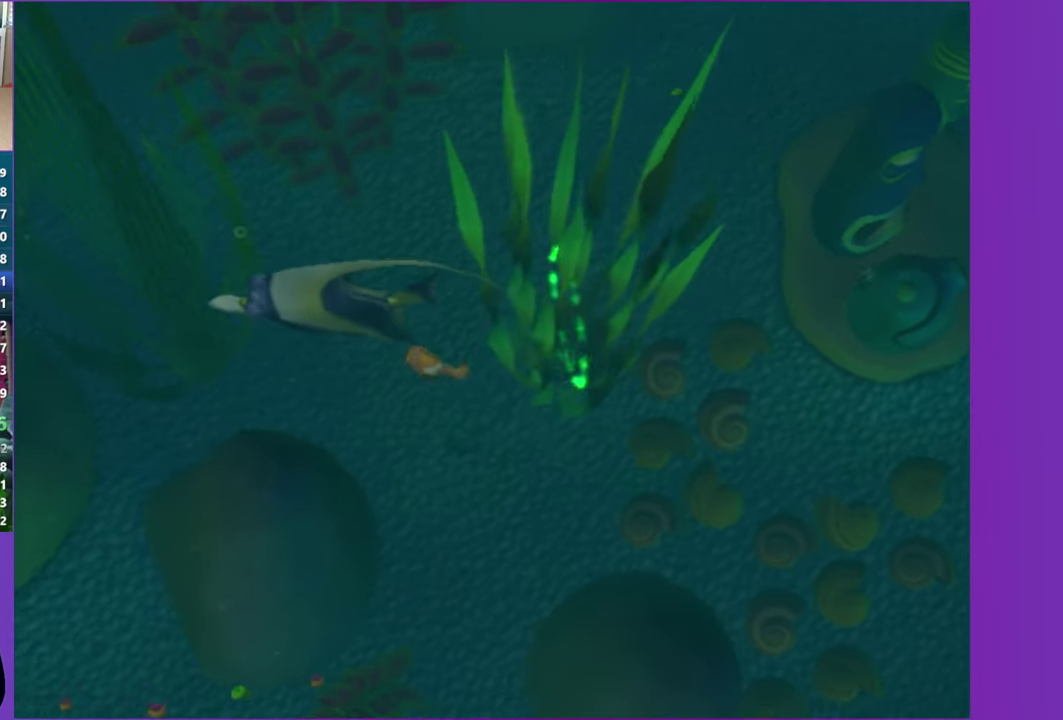
{"buttons": [], "left_stick": "left", "right_stick": "center", "events": [[300, "left_stick", "left"]]}
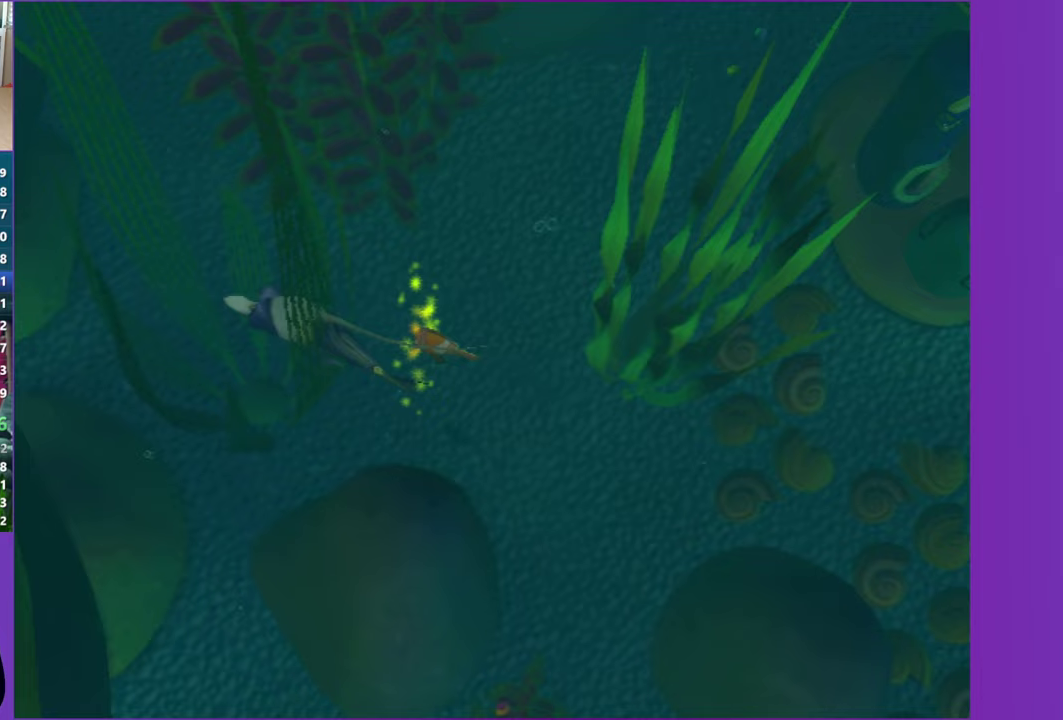
{"buttons": [], "left_stick": "left", "right_stick": "center", "events": []}
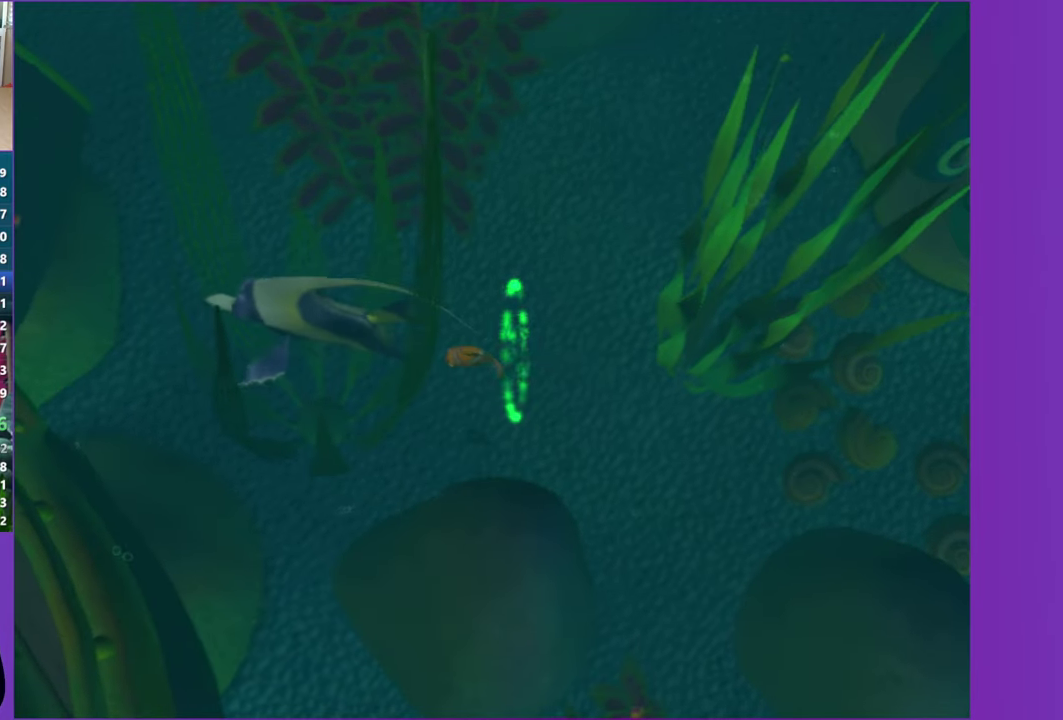
{"buttons": [], "left_stick": "left", "right_stick": "center", "events": [[50, "left_stick", "up-left"], [133, "left_stick", "left"]]}
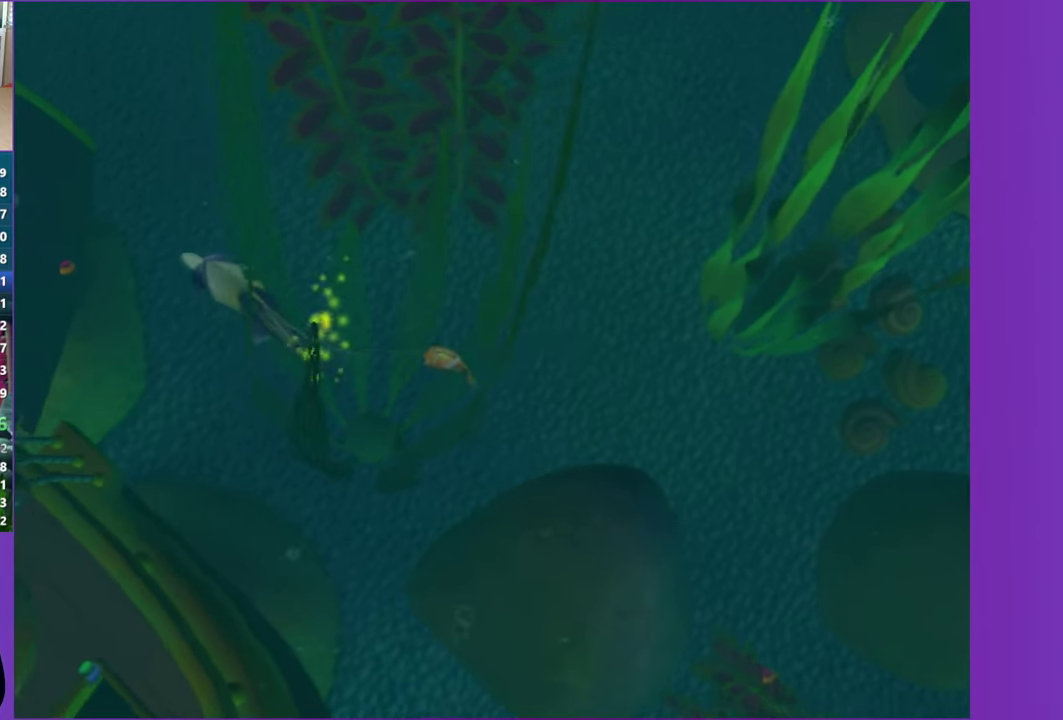
{"buttons": [], "left_stick": "up-left", "right_stick": "center", "events": [[133, "left_stick", "up-left"]]}
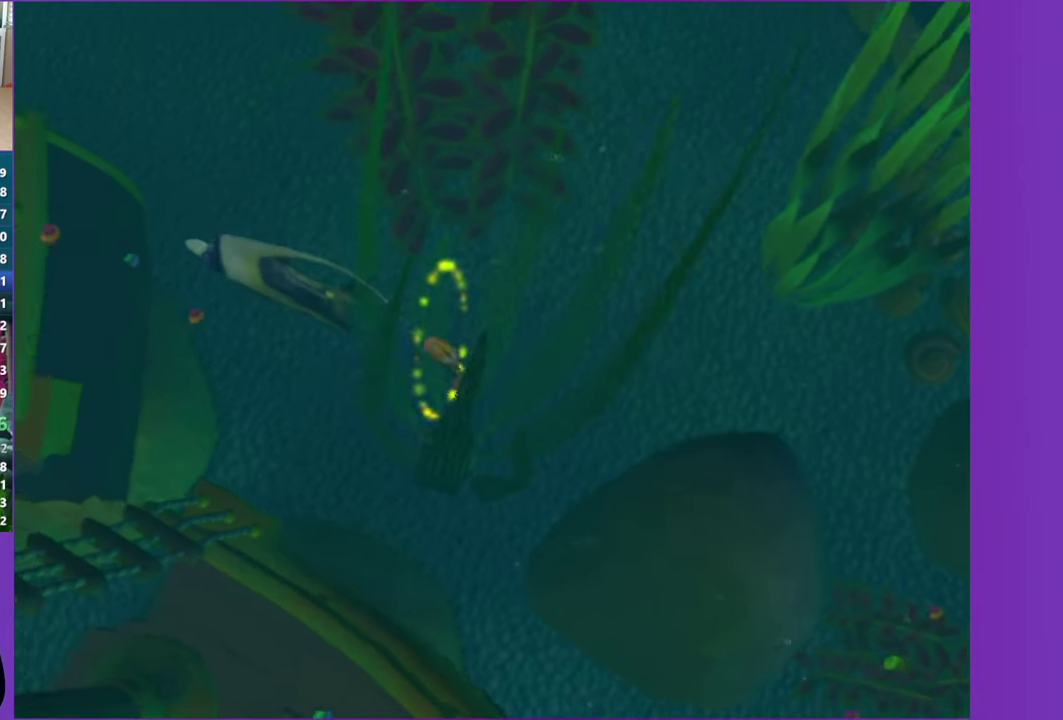
{"buttons": [], "left_stick": "up-left", "right_stick": "center", "events": []}
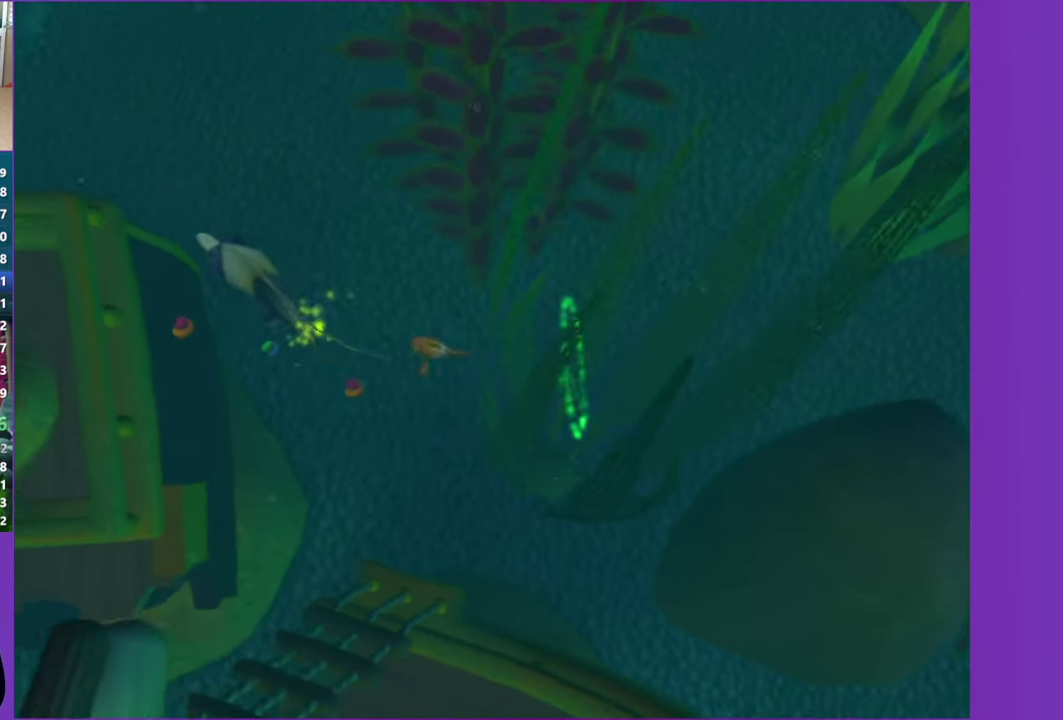
{"buttons": [], "left_stick": "up-left", "right_stick": "center", "events": []}
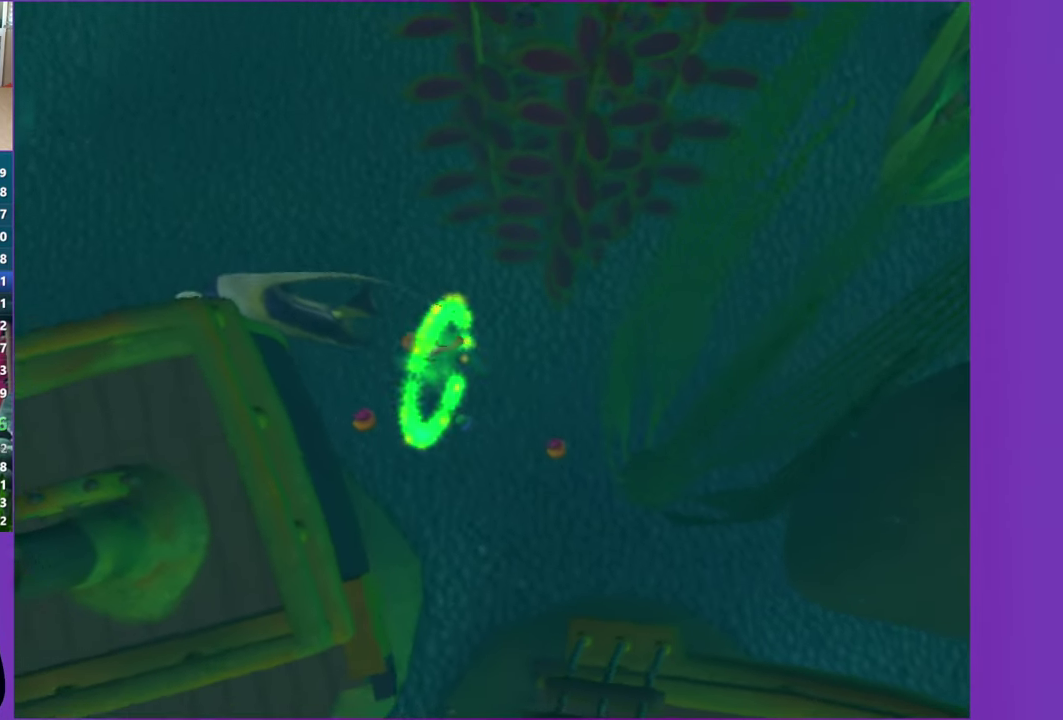
{"buttons": [], "left_stick": "left", "right_stick": "center", "events": [[150, "left_stick", "left"]]}
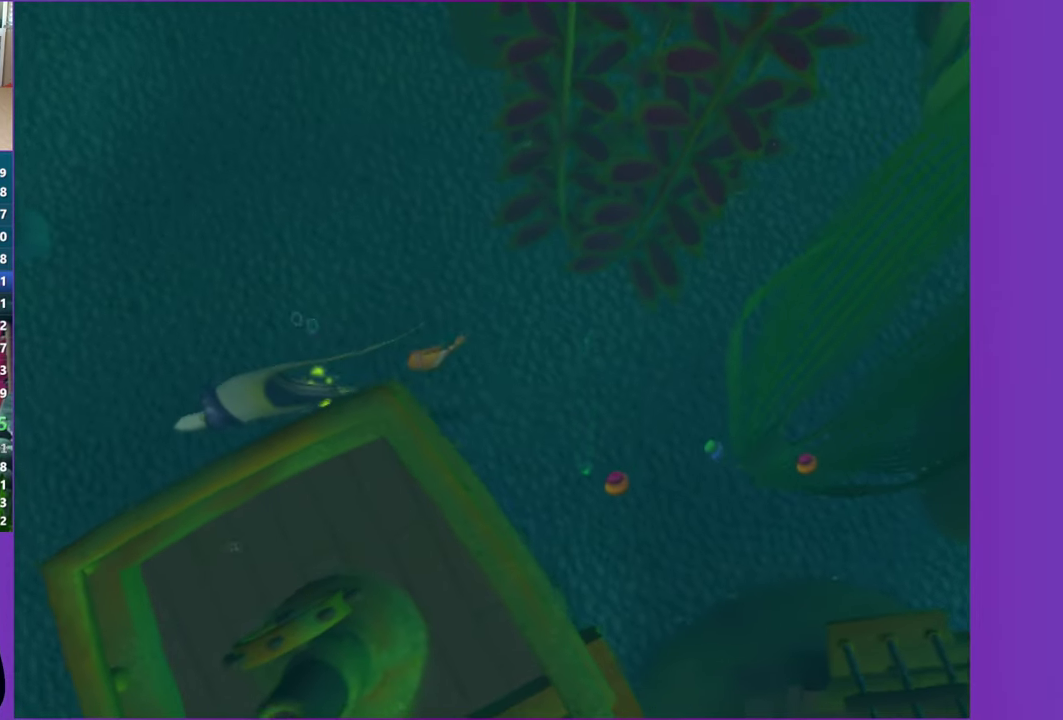
{"buttons": [], "left_stick": "down-left", "right_stick": "center", "events": [[300, "left_stick", "down-left"]]}
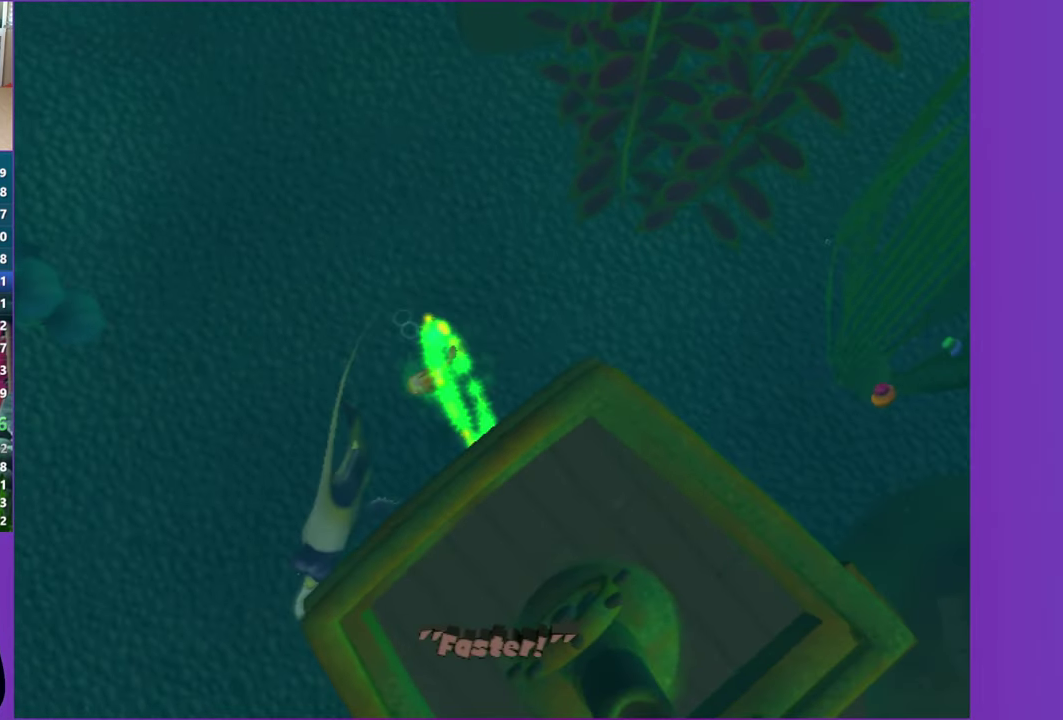
{"buttons": [], "left_stick": "down", "right_stick": "center", "events": [[83, "left_stick", "down"]]}
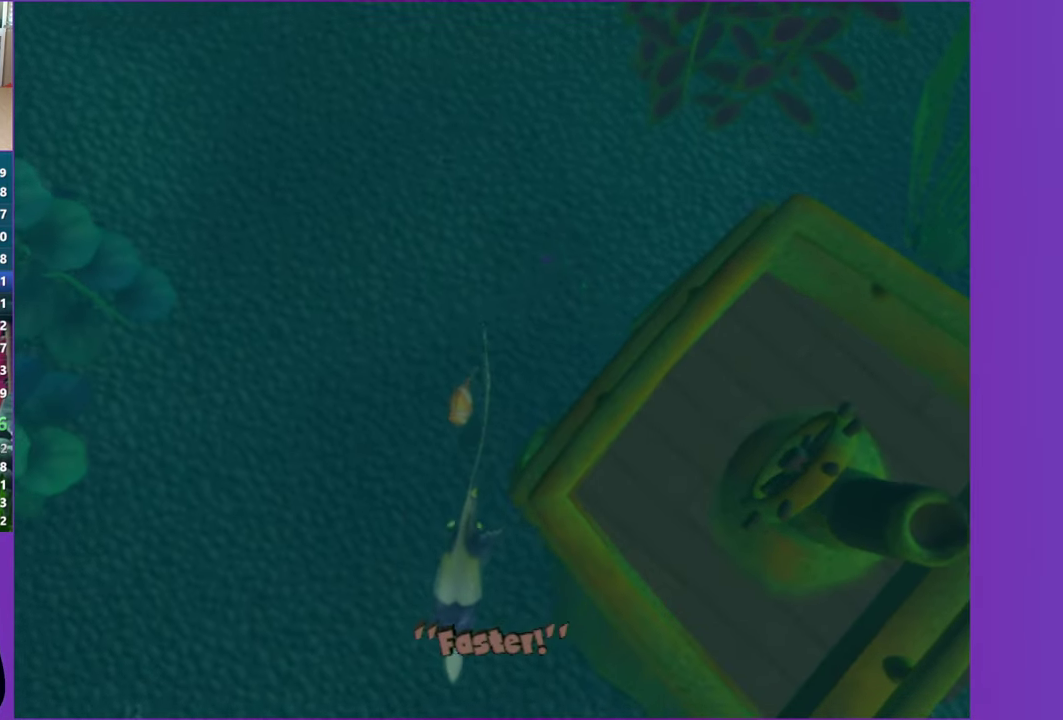
{"buttons": [], "left_stick": "down", "right_stick": "center", "events": []}
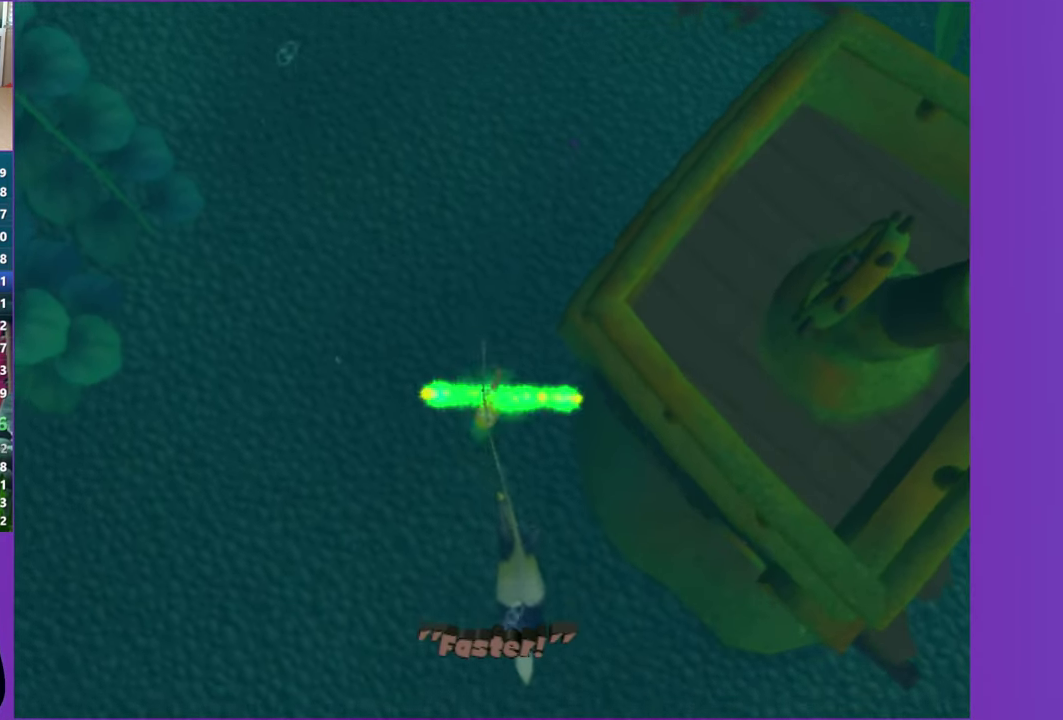
{"buttons": [], "left_stick": "down", "right_stick": "center", "events": []}
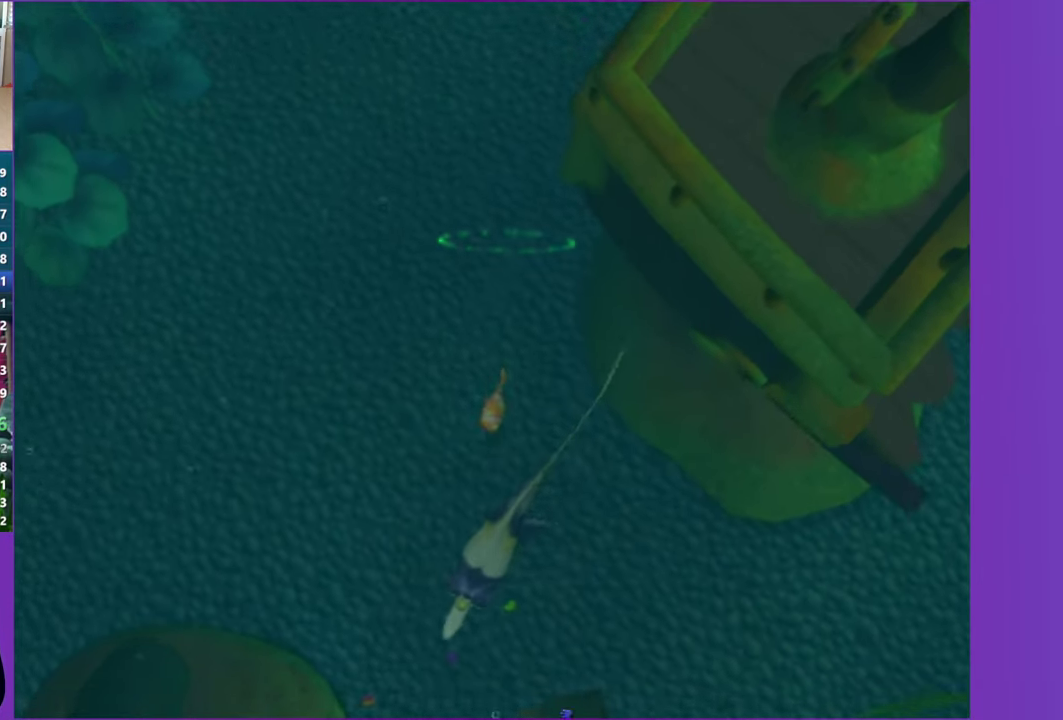
{"buttons": [], "left_stick": "down", "right_stick": "center", "events": []}
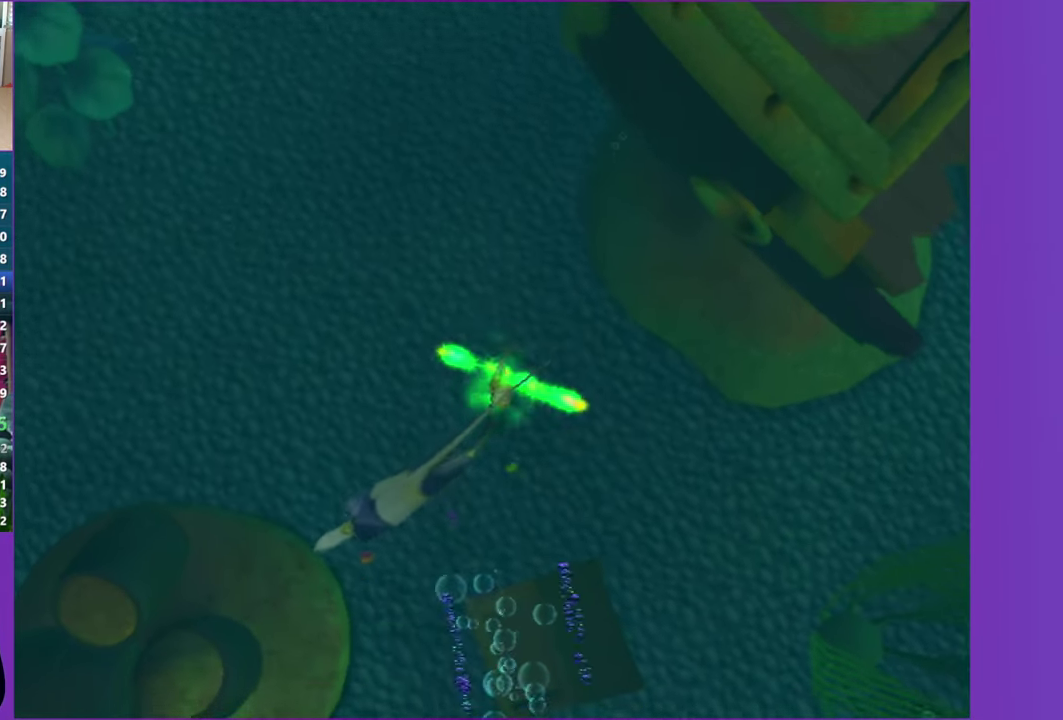
{"buttons": [], "left_stick": "down-left", "right_stick": "center", "events": [[50, "left_stick", "down-left"]]}
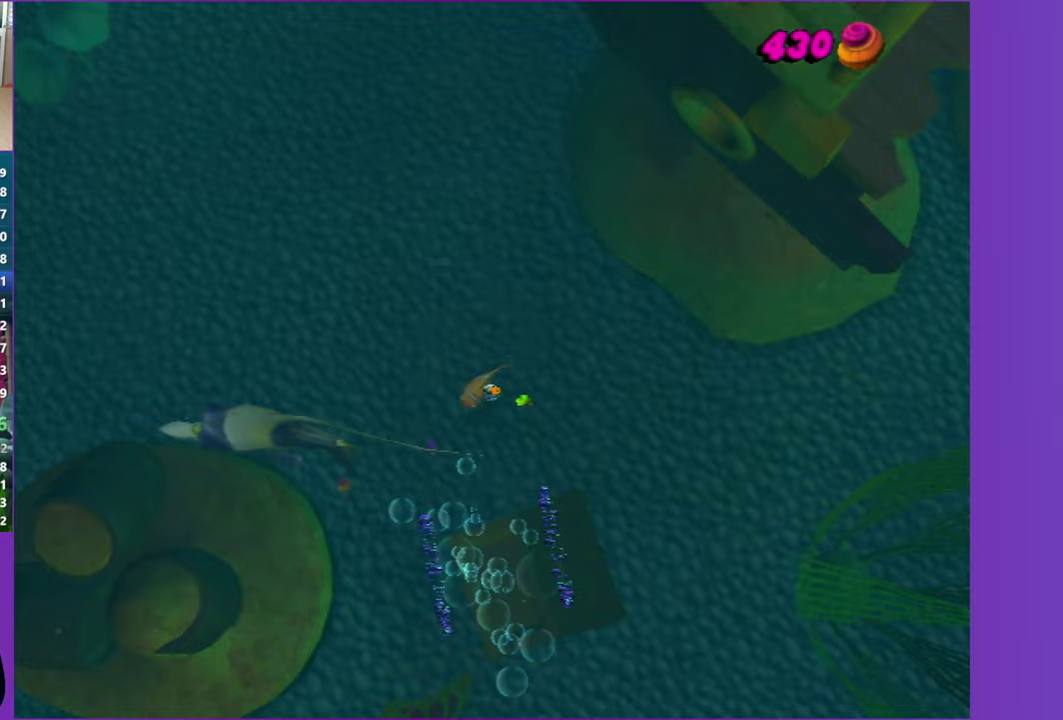
{"buttons": [], "left_stick": "left", "right_stick": "center", "events": [[100, "left_stick", "left"]]}
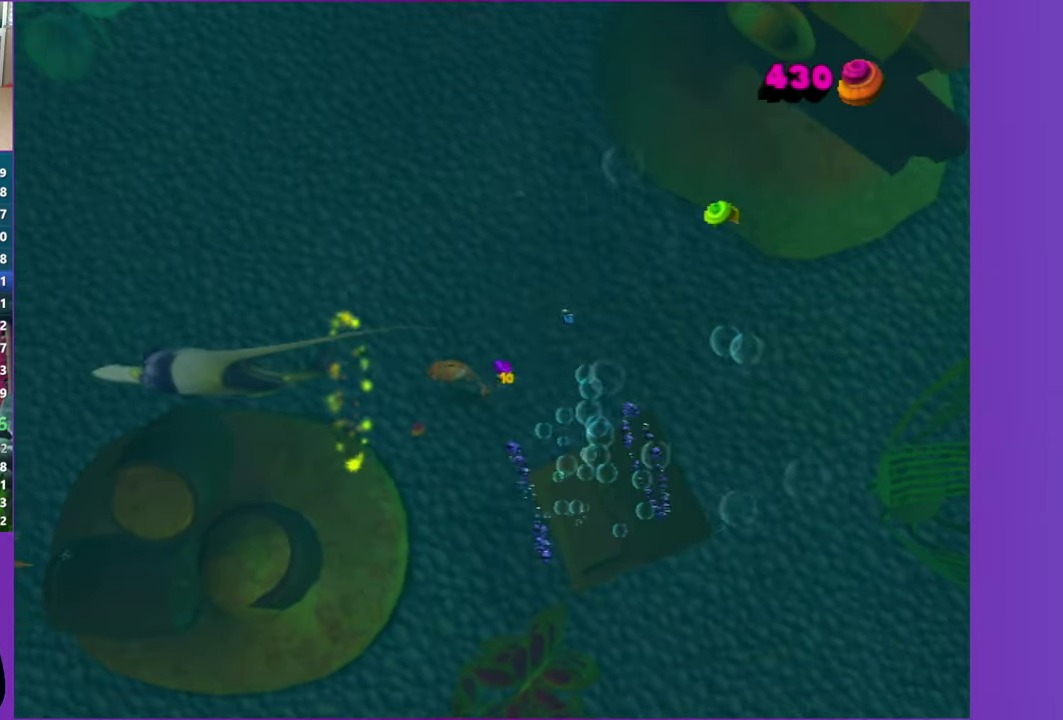
{"buttons": [], "left_stick": "left", "right_stick": "center", "events": []}
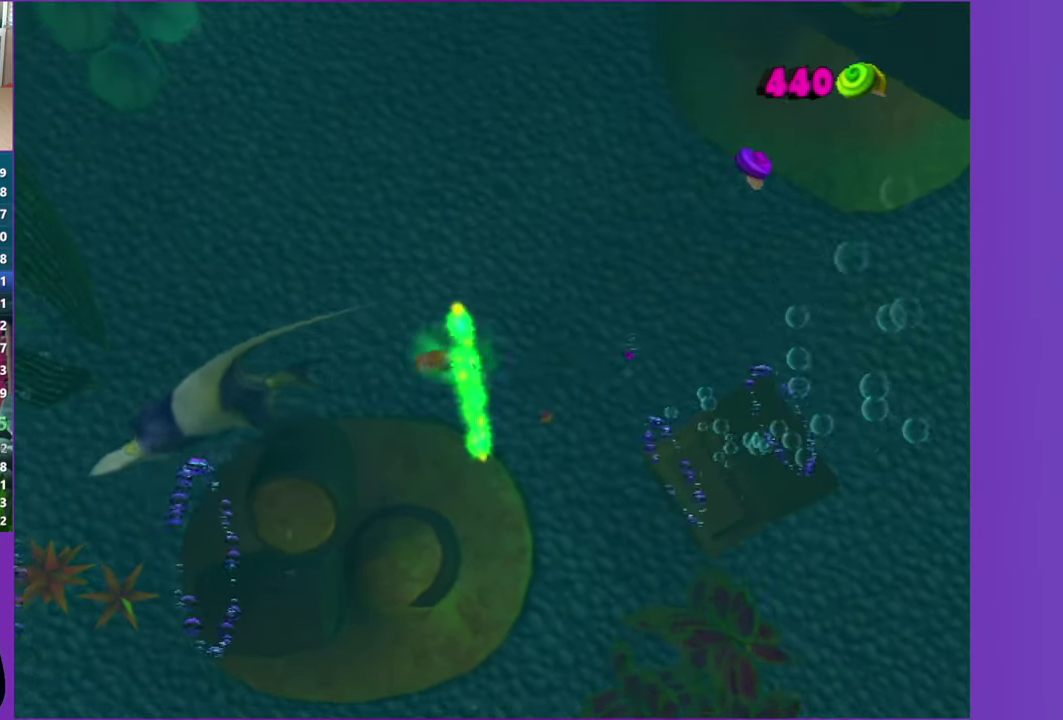
{"buttons": [], "left_stick": "down-left", "right_stick": "center", "events": [[333, "left_stick", "down-left"]]}
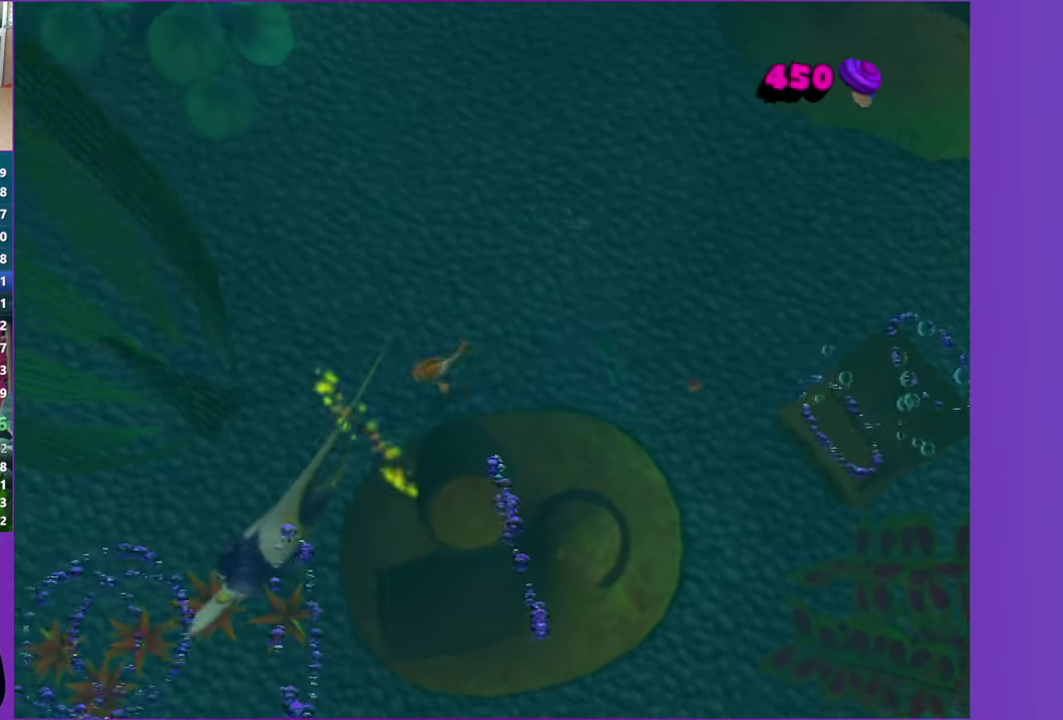
{"buttons": [], "left_stick": "down-left", "right_stick": "center", "events": []}
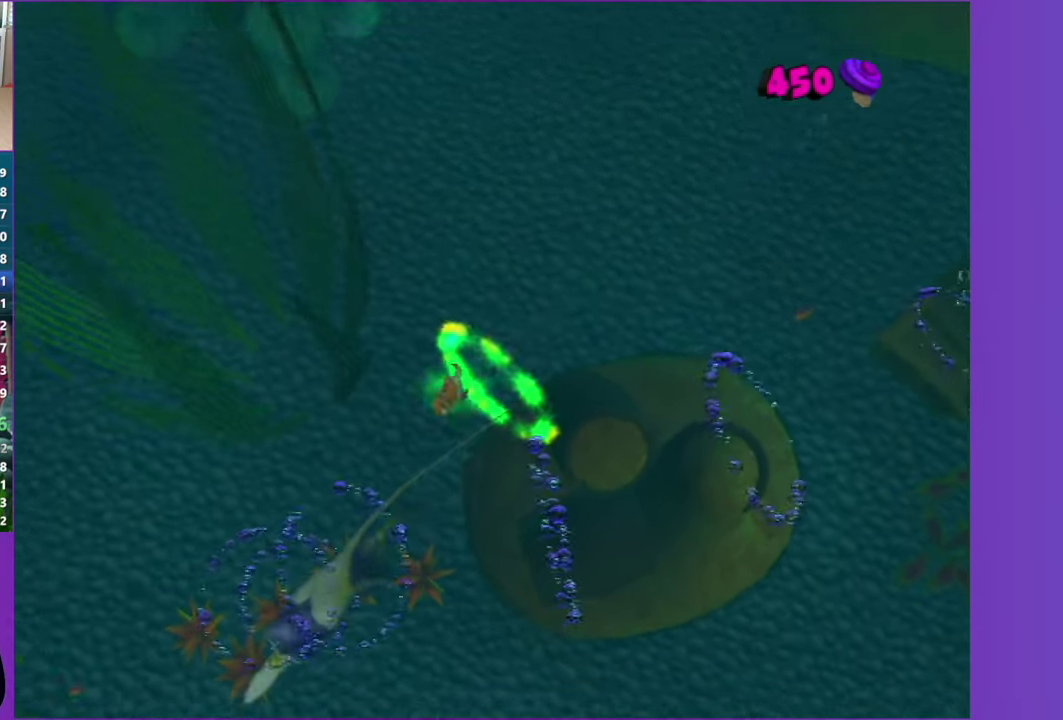
{"buttons": [], "left_stick": "down-left", "right_stick": "center", "events": []}
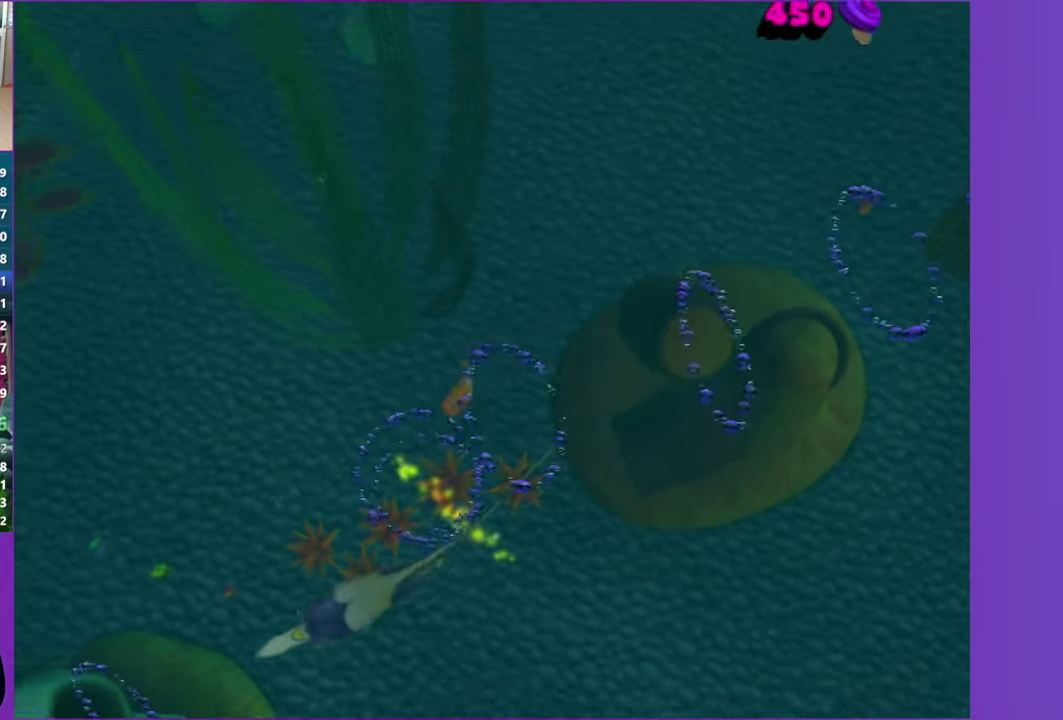
{"buttons": [], "left_stick": "left", "right_stick": "center", "events": [[450, "left_stick", "left"]]}
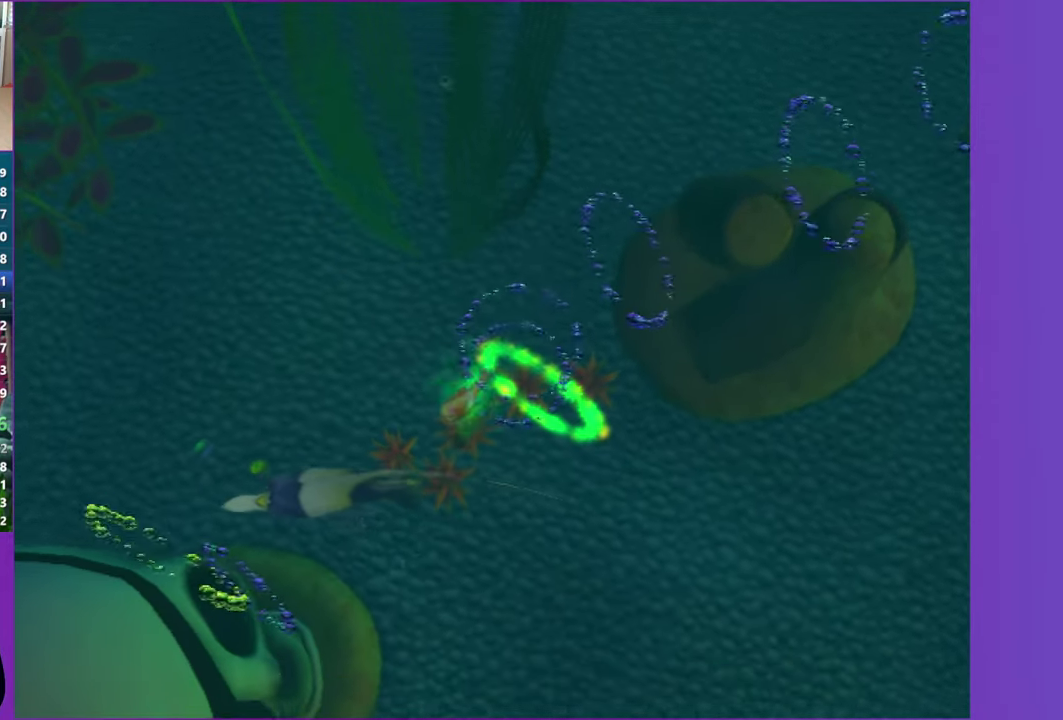
{"buttons": [], "left_stick": "left", "right_stick": "center", "events": []}